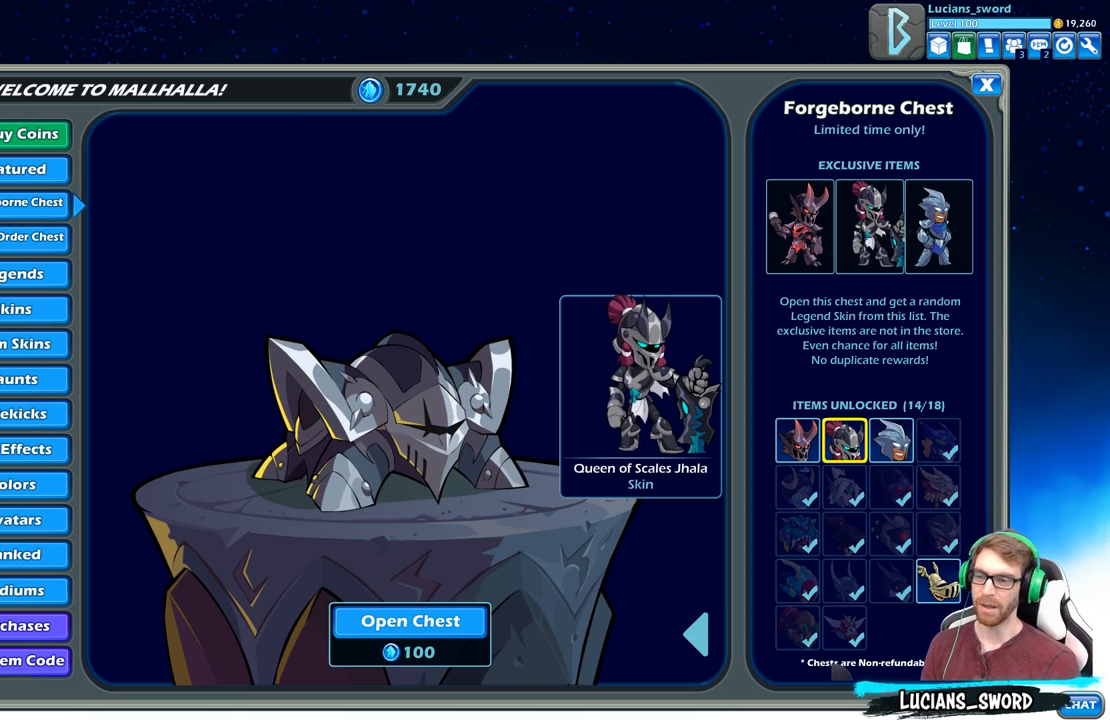
Gameplay with a controller (Xbox layout); each line is a JSON object with the inputs held at the frame after it. "events" lists button and stick changes between this image and that frame as [ms after this image, input, new state], when the widget could be followed in between.
{"buttons": [], "left_stick": "center", "right_stick": "center", "events": [[17, "DPAD_RIGHT", "down"], [150, "DPAD_RIGHT", "up"]]}
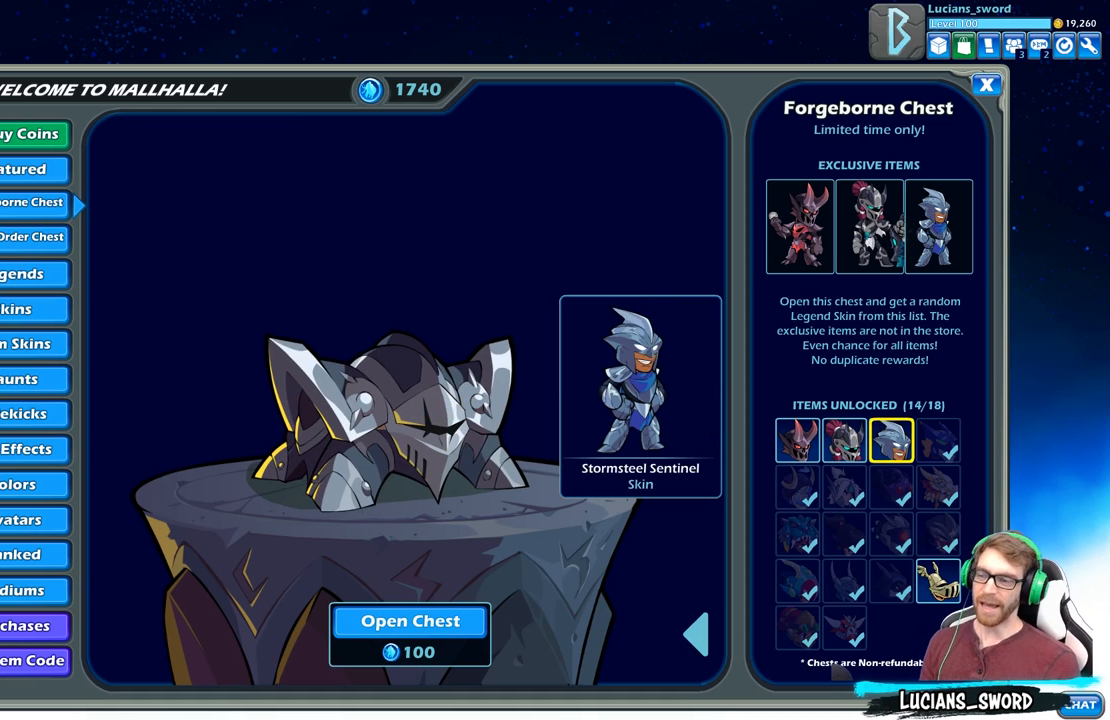
{"buttons": [], "left_stick": "center", "right_stick": "center", "events": []}
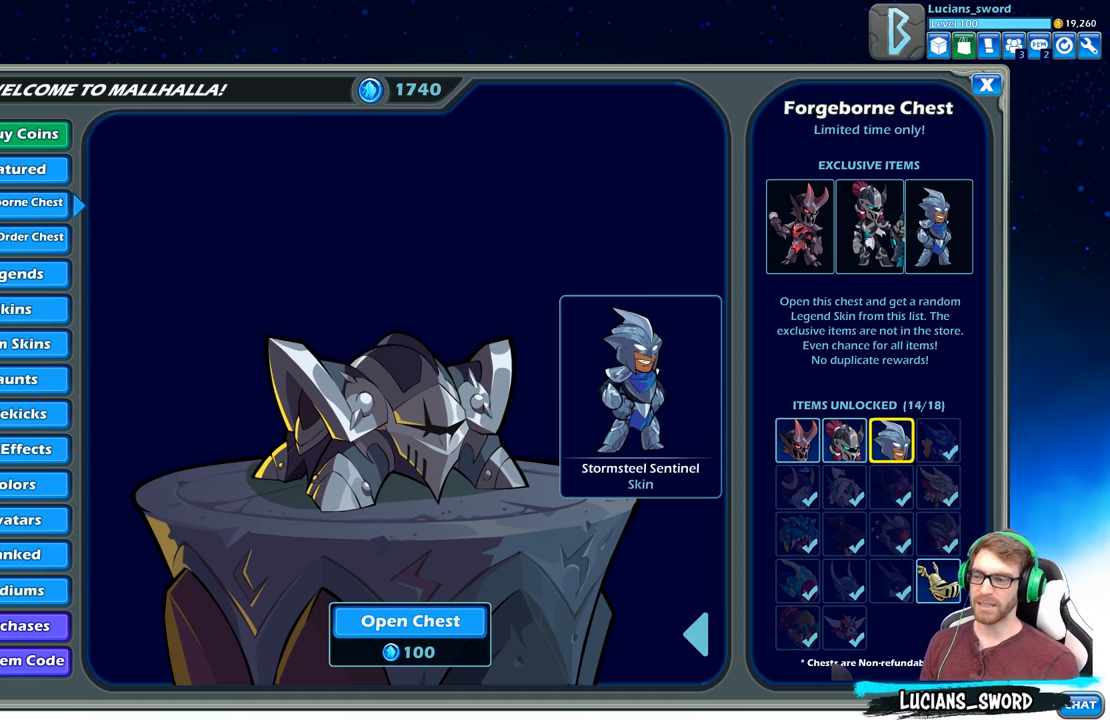
{"buttons": [], "left_stick": "center", "right_stick": "center", "events": []}
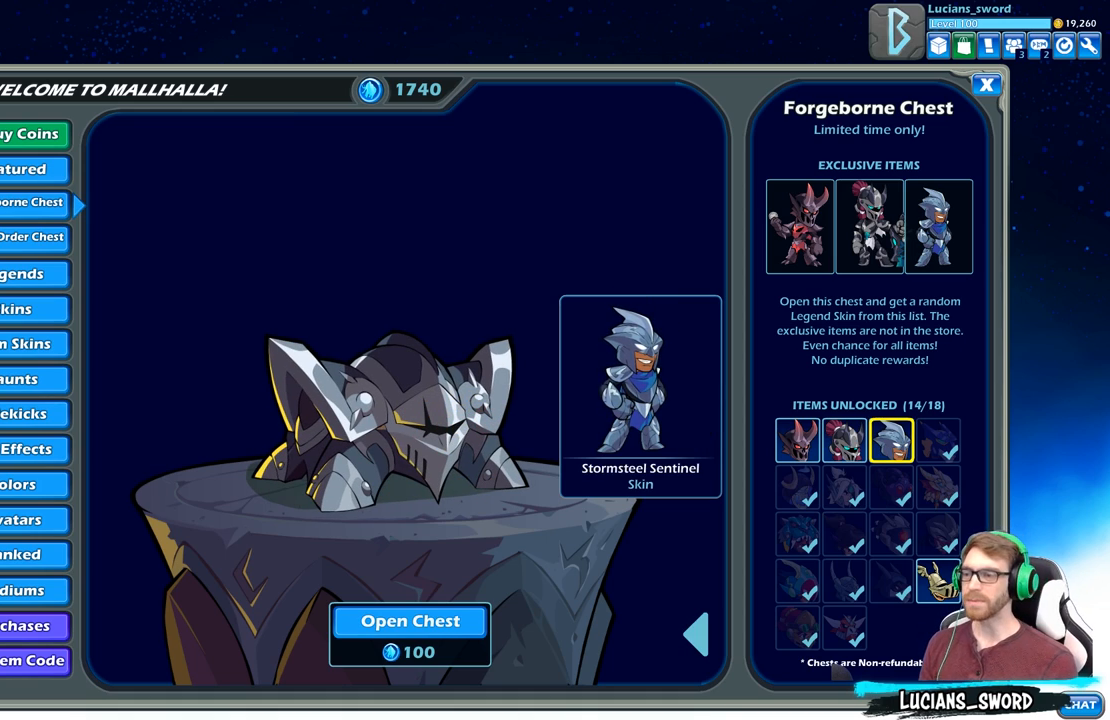
{"buttons": [], "left_stick": "center", "right_stick": "center", "events": []}
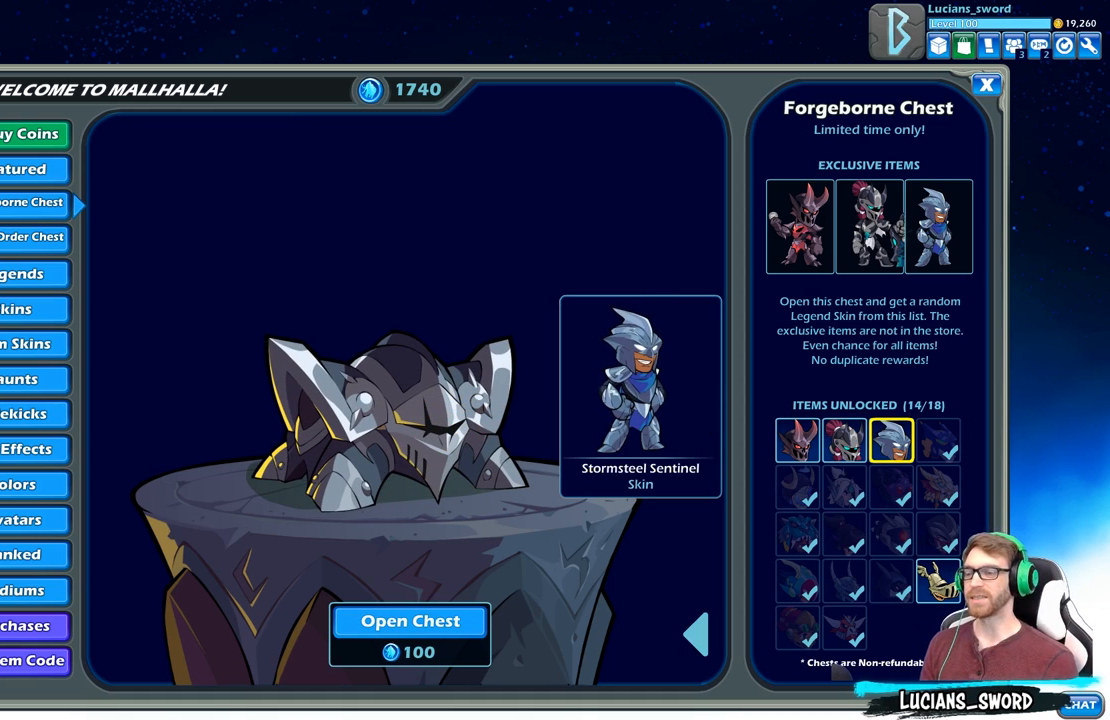
{"buttons": [], "left_stick": "center", "right_stick": "center", "events": []}
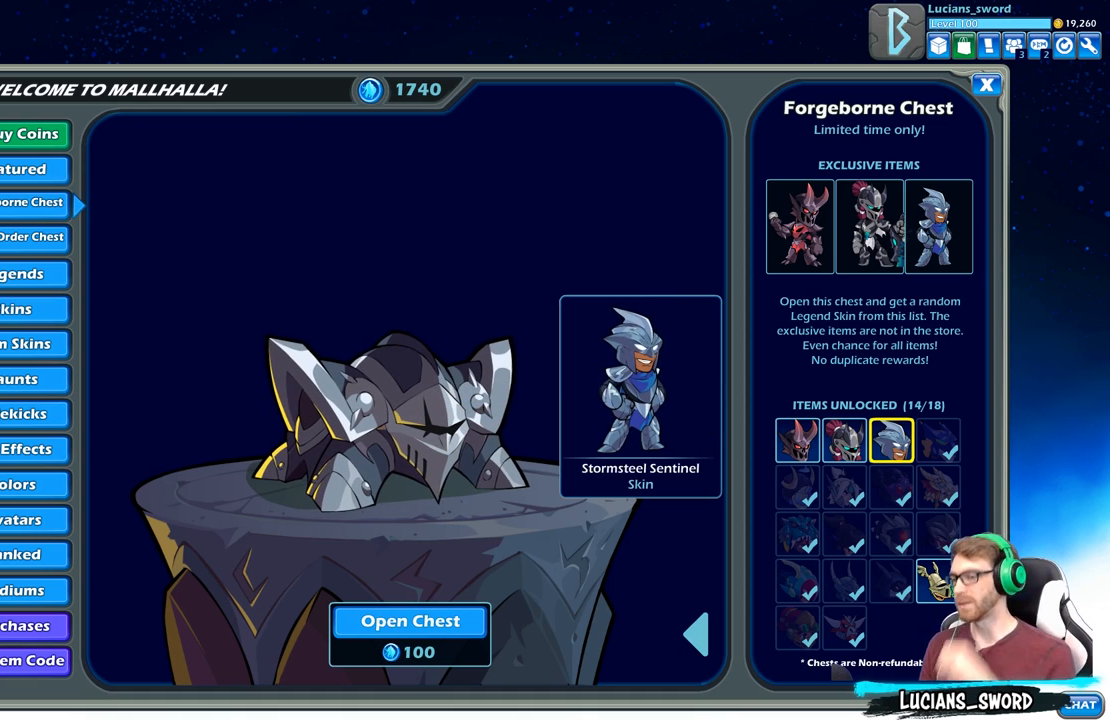
{"buttons": [], "left_stick": "center", "right_stick": "center", "events": []}
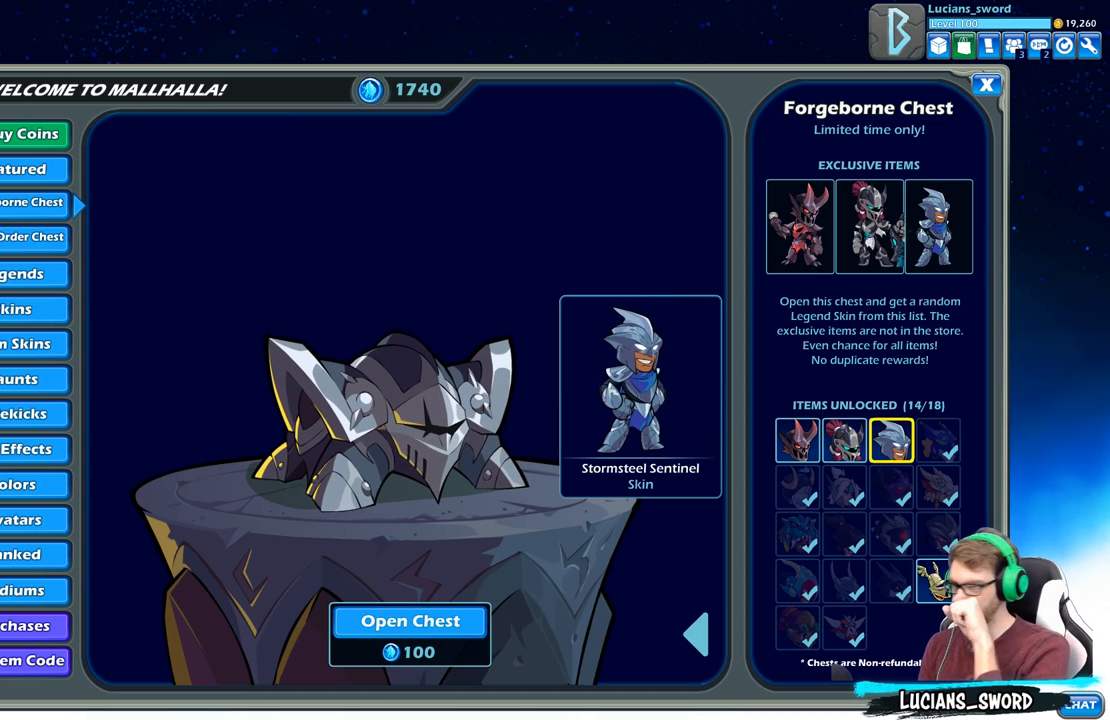
{"buttons": [], "left_stick": "center", "right_stick": "center", "events": []}
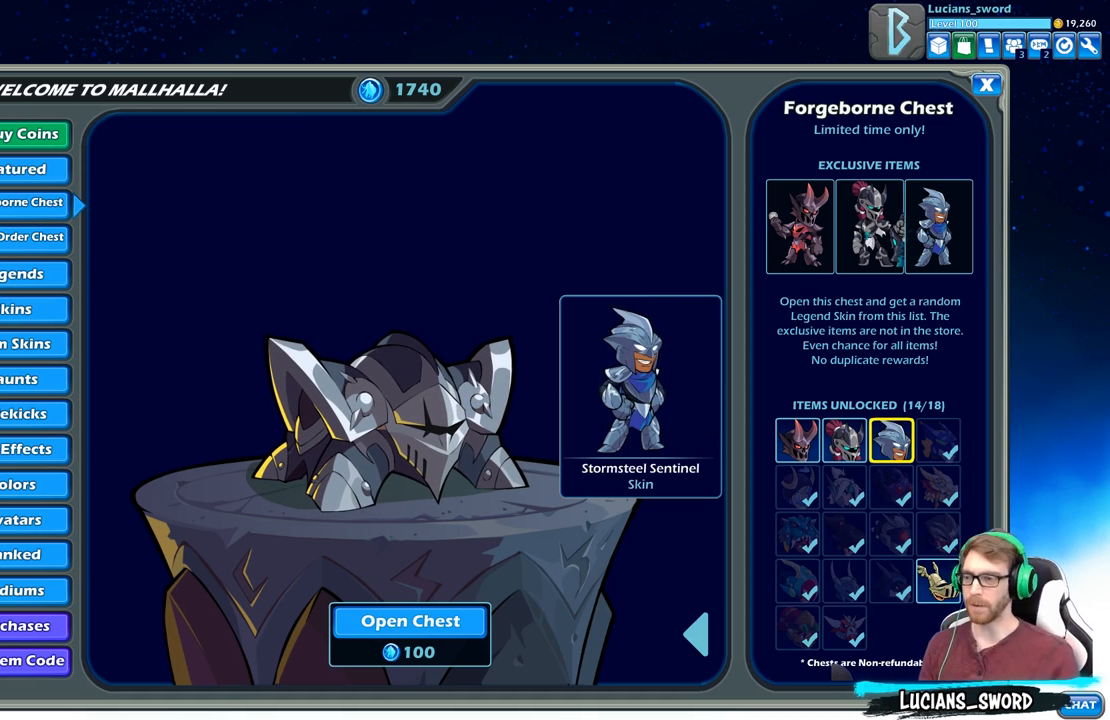
{"buttons": [], "left_stick": "center", "right_stick": "center", "events": []}
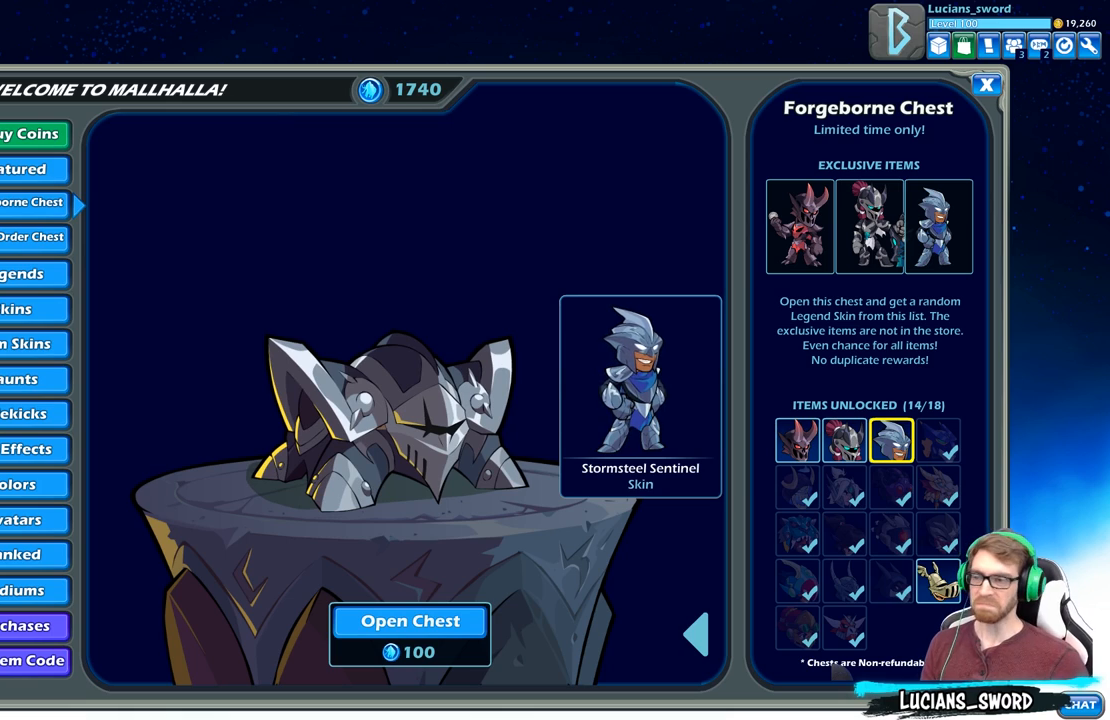
{"buttons": [], "left_stick": "center", "right_stick": "center", "events": [[167, "DPAD_DOWN", "down"], [283, "DPAD_DOWN", "up"], [367, "DPAD_DOWN", "down"], [500, "DPAD_DOWN", "up"]]}
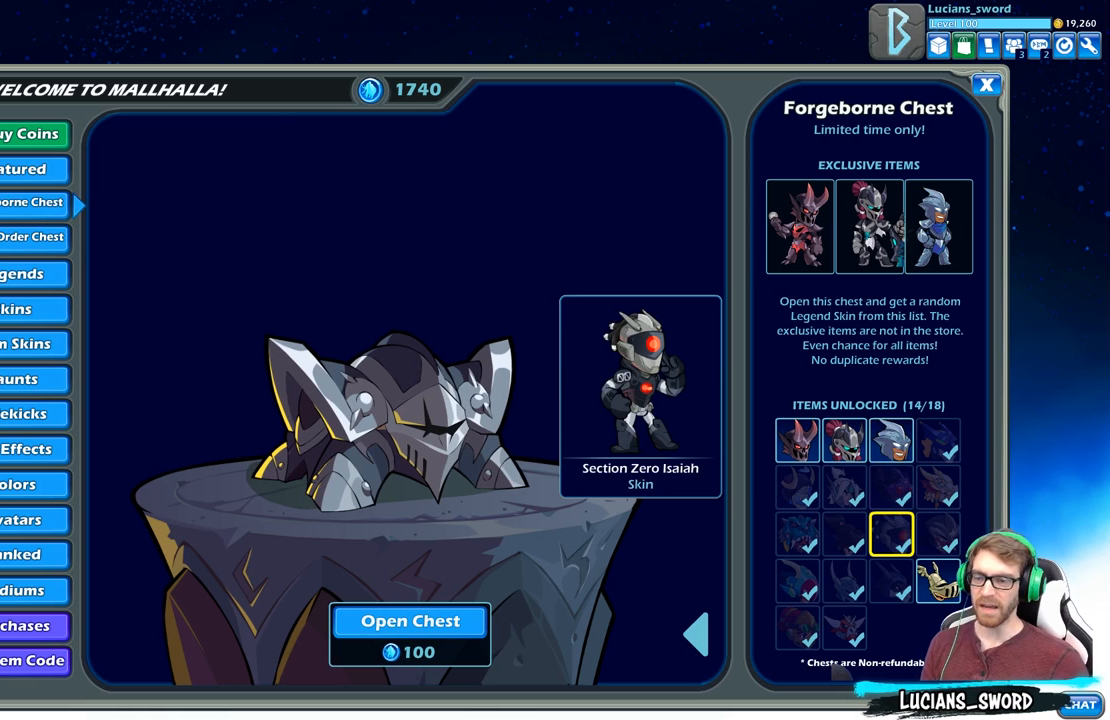
{"buttons": [], "left_stick": "center", "right_stick": "center", "events": []}
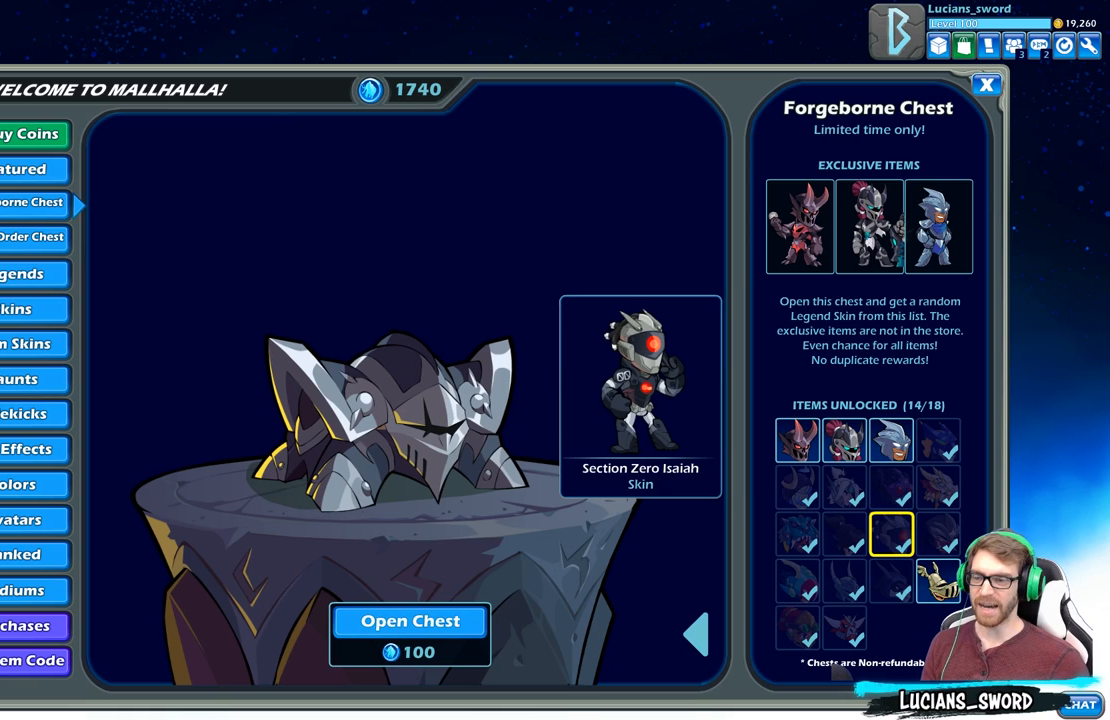
{"buttons": [], "left_stick": "center", "right_stick": "center", "events": [[67, "DPAD_LEFT", "down"], [183, "DPAD_LEFT", "up"]]}
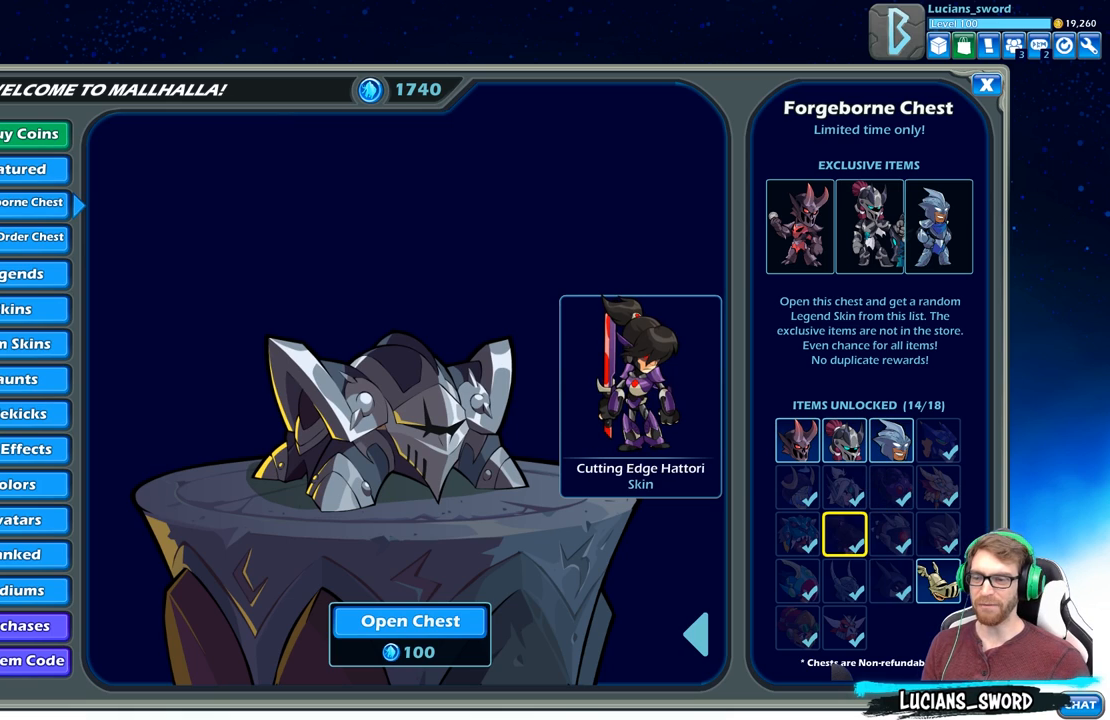
{"buttons": ["DPAD_UP"], "left_stick": "center", "right_stick": "center", "events": [[500, "DPAD_UP", "down"]]}
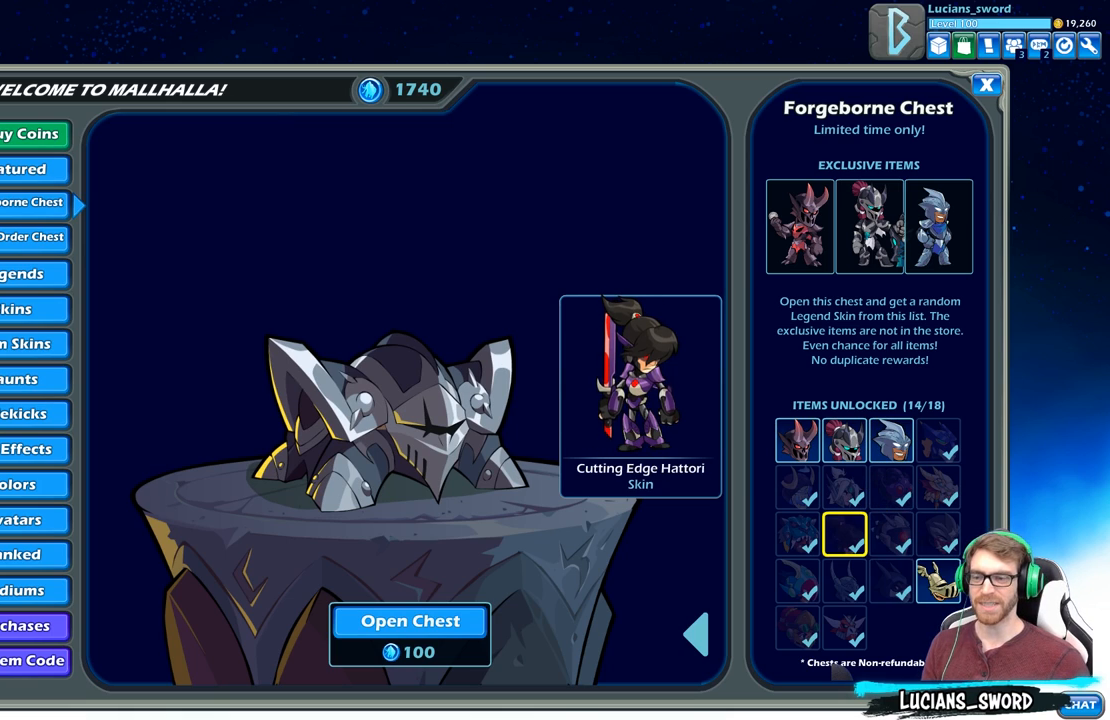
{"buttons": [], "left_stick": "center", "right_stick": "center", "events": [[100, "DPAD_UP", "up"]]}
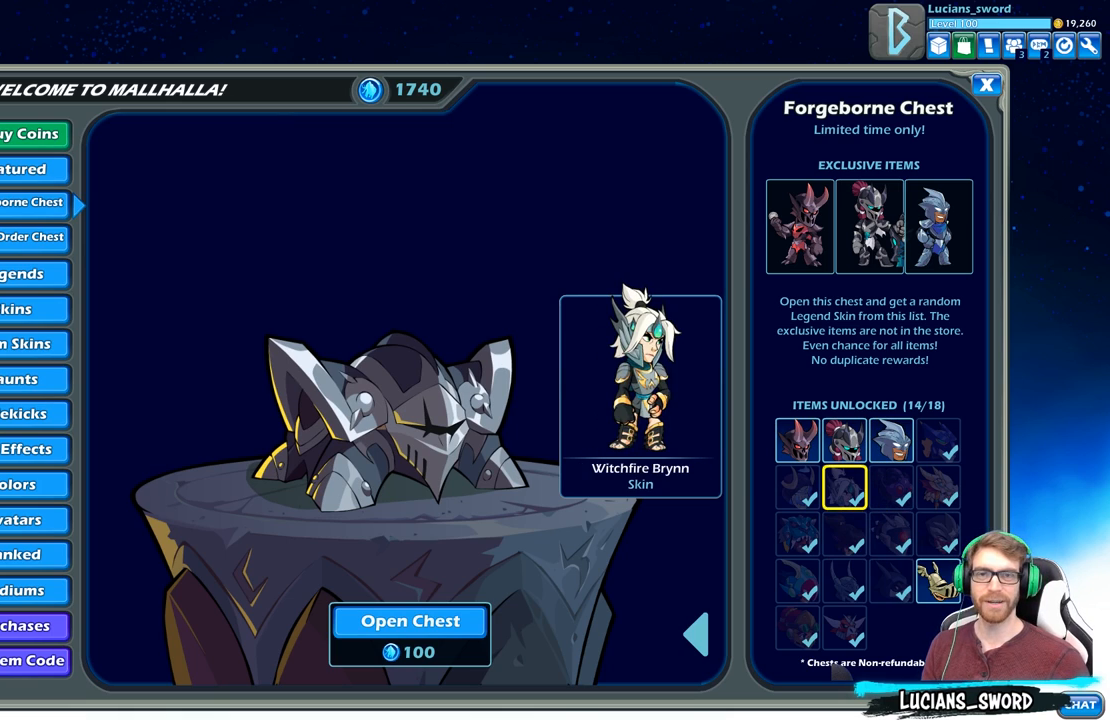
{"buttons": [], "left_stick": "center", "right_stick": "center", "events": [[83, "DPAD_RIGHT", "down"], [200, "DPAD_RIGHT", "up"], [317, "DPAD_RIGHT", "down"], [417, "DPAD_RIGHT", "up"]]}
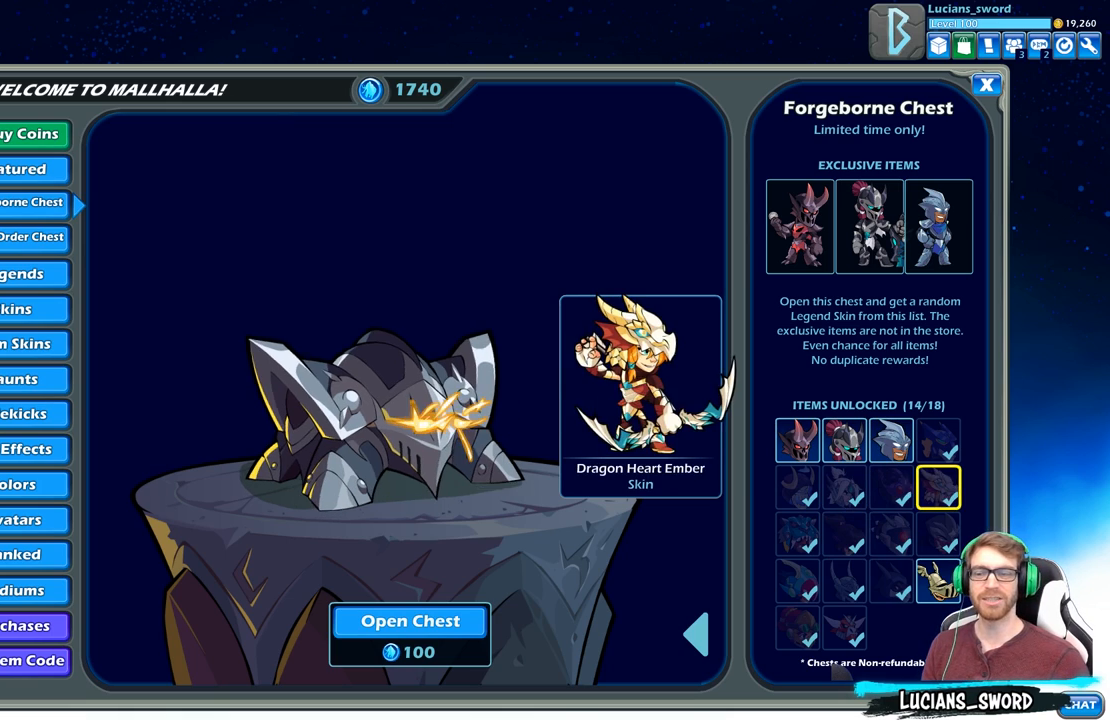
{"buttons": [], "left_stick": "center", "right_stick": "center", "events": [[117, "DPAD_DOWN", "down"], [250, "DPAD_DOWN", "up"], [350, "DPAD_DOWN", "down"], [467, "DPAD_DOWN", "up"]]}